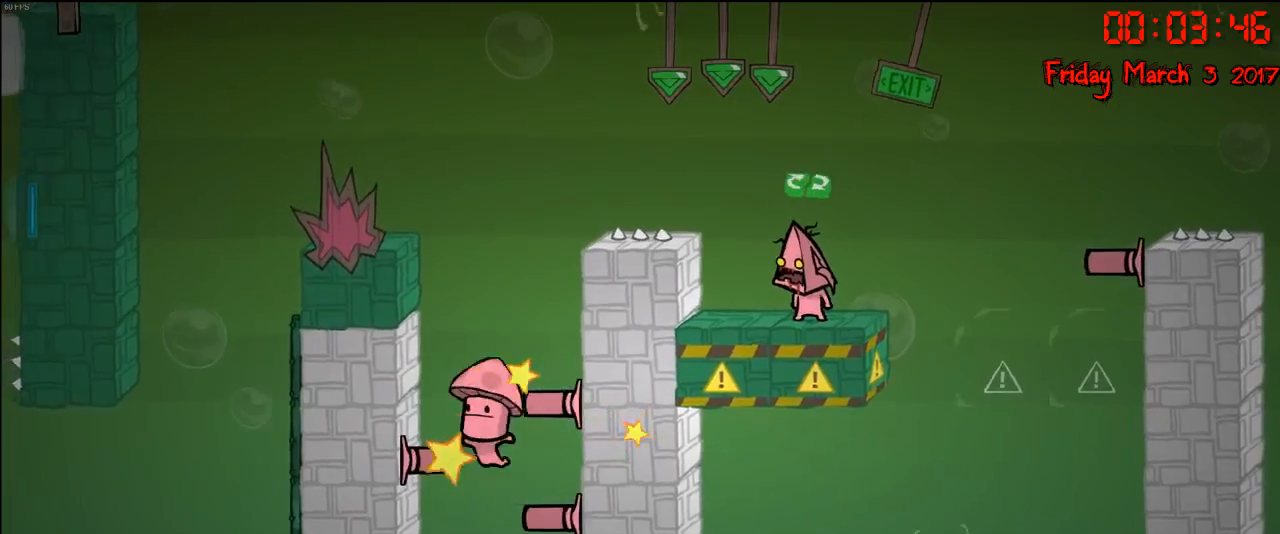
Gameplay with a controller (Xbox layout); each line is a JSON object with the inputs held at the frame after it. "events" lists button and stick changes between this image and that frame as [ms after this image, input, new state], when the widget could be followed in between.
{"buttons": [], "left_stick": "right", "right_stick": "center", "events": [[433, "left_stick", "right"]]}
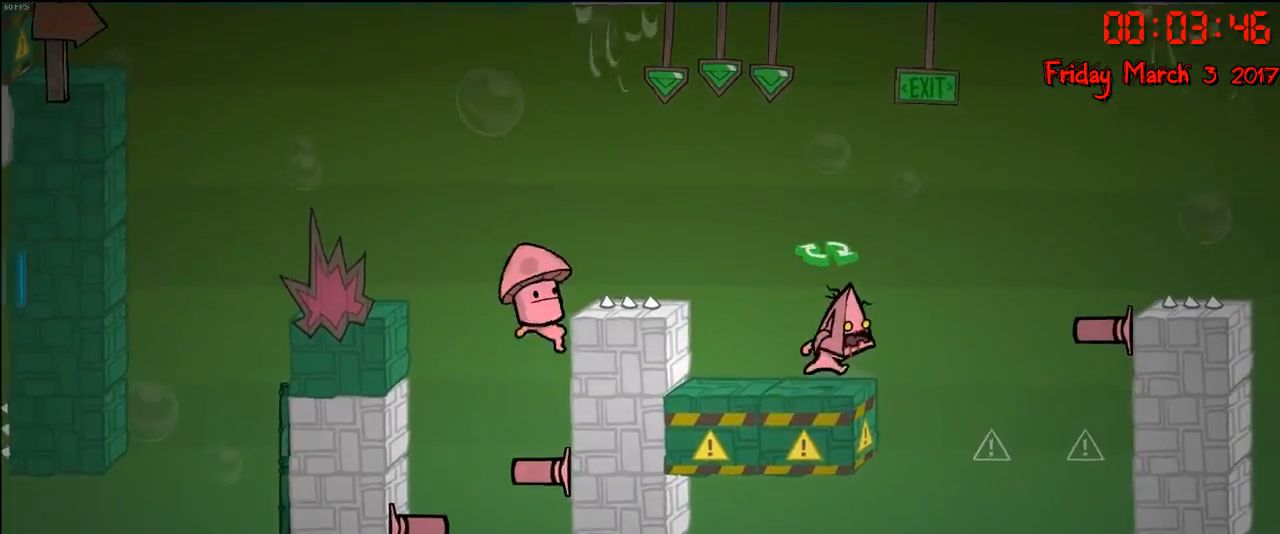
{"buttons": [], "left_stick": "center", "right_stick": "center", "events": [[50, "left_stick", "center"], [200, "left_stick", "left"], [300, "left_stick", "center"]]}
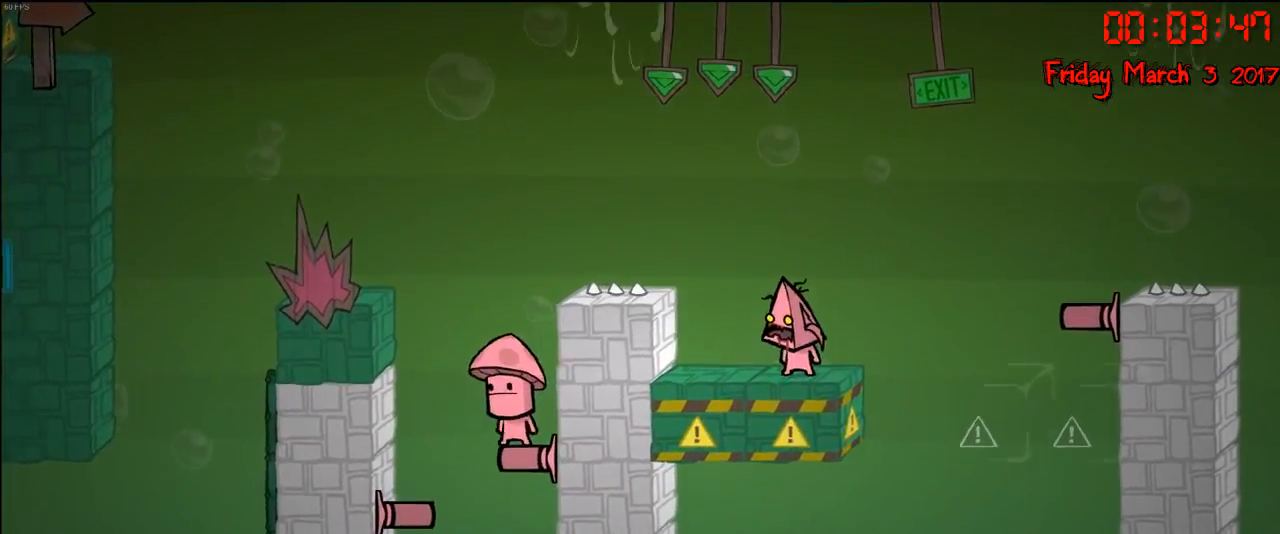
{"buttons": [], "left_stick": "center", "right_stick": "center", "events": []}
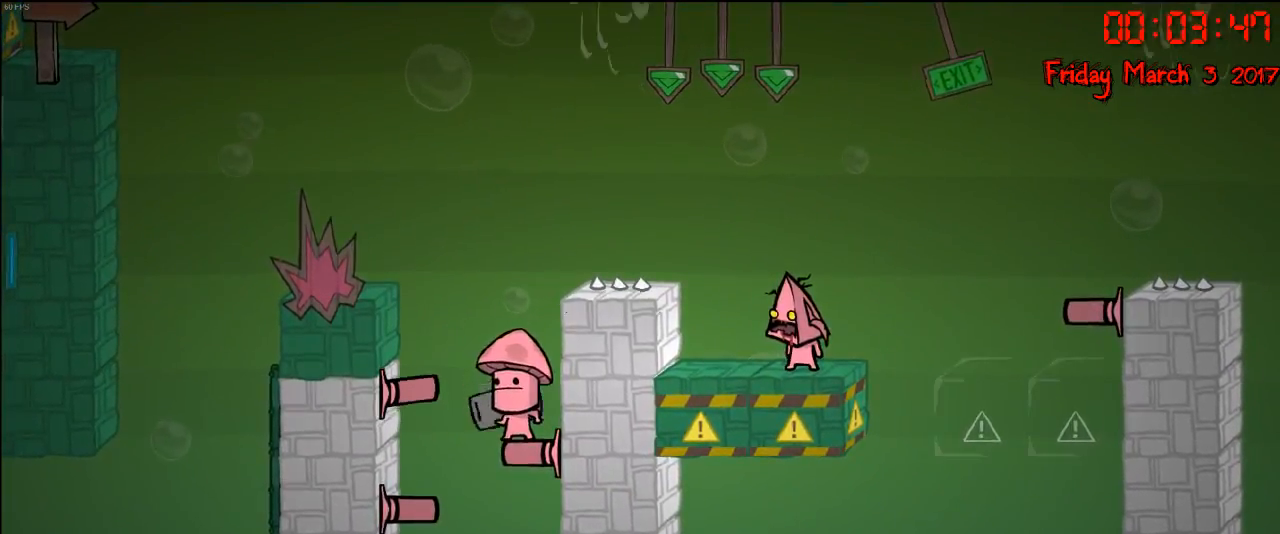
{"buttons": ["L1"], "left_stick": "center", "right_stick": "center", "events": [[433, "L1", "down"]]}
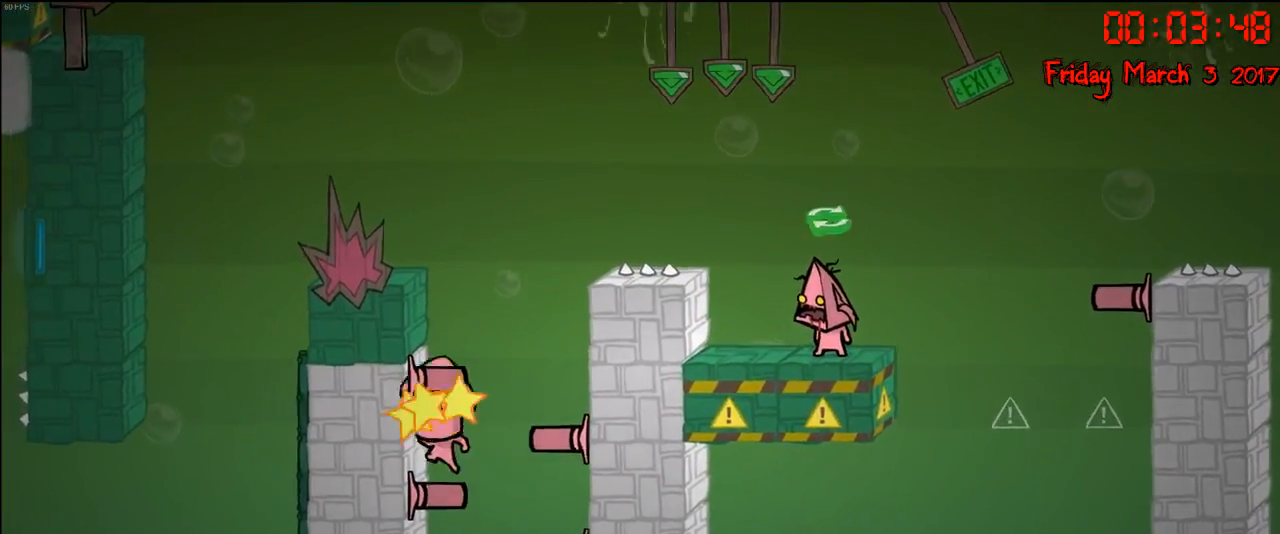
{"buttons": [], "left_stick": "center", "right_stick": "center", "events": [[83, "L1", "up"]]}
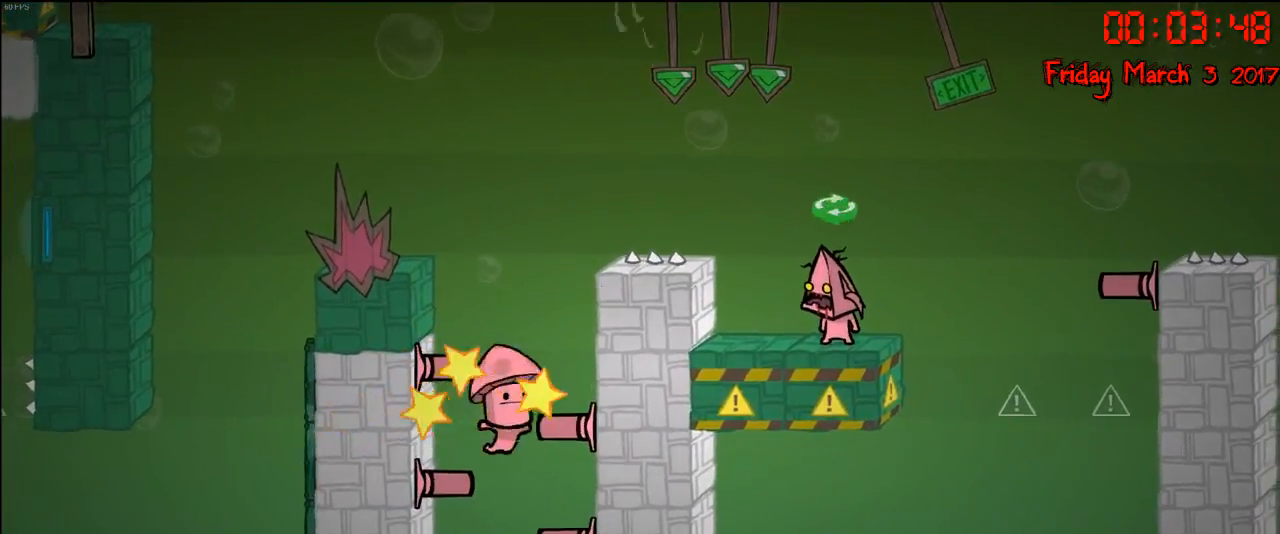
{"buttons": [], "left_stick": "center", "right_stick": "center", "events": []}
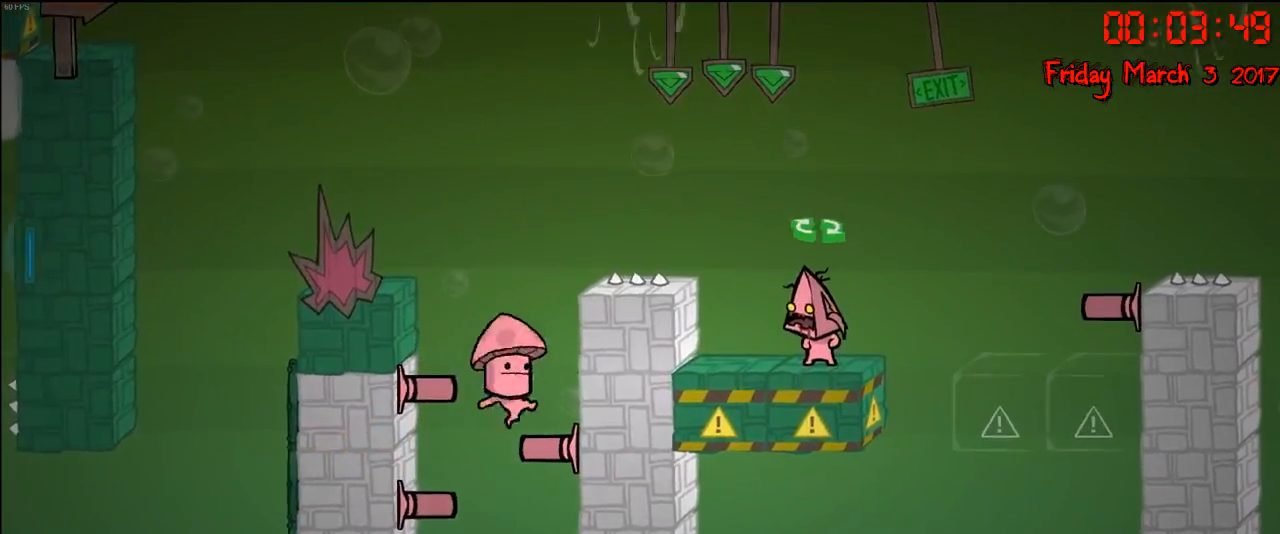
{"buttons": [], "left_stick": "center", "right_stick": "center", "events": []}
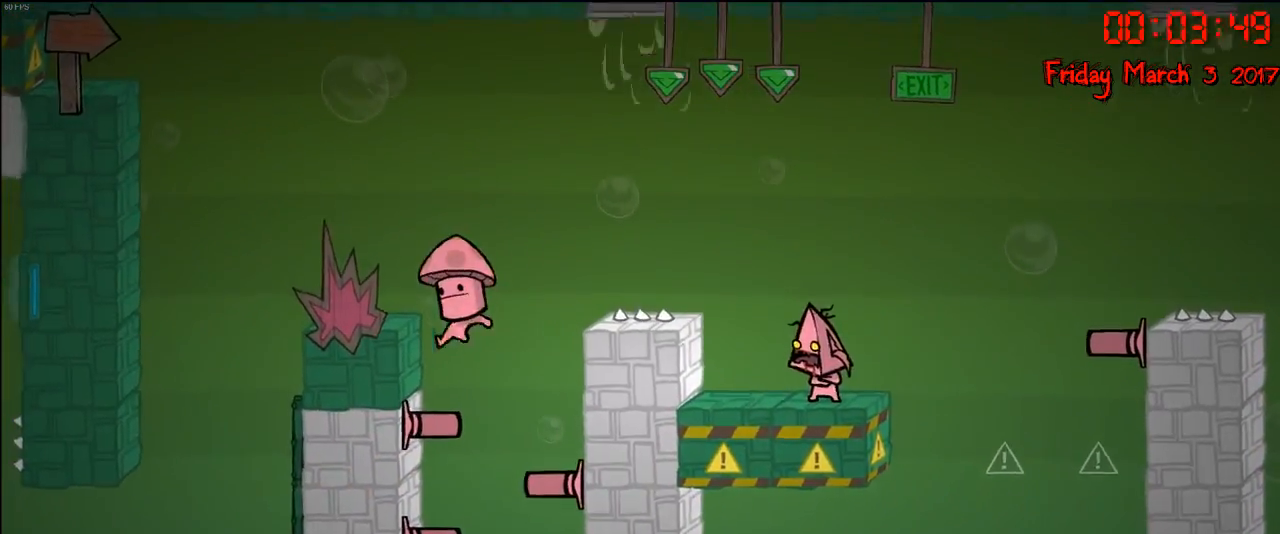
{"buttons": [], "left_stick": "center", "right_stick": "center", "events": [[17, "left_stick", "right"], [117, "left_stick", "center"], [300, "left_stick", "left"], [450, "left_stick", "center"]]}
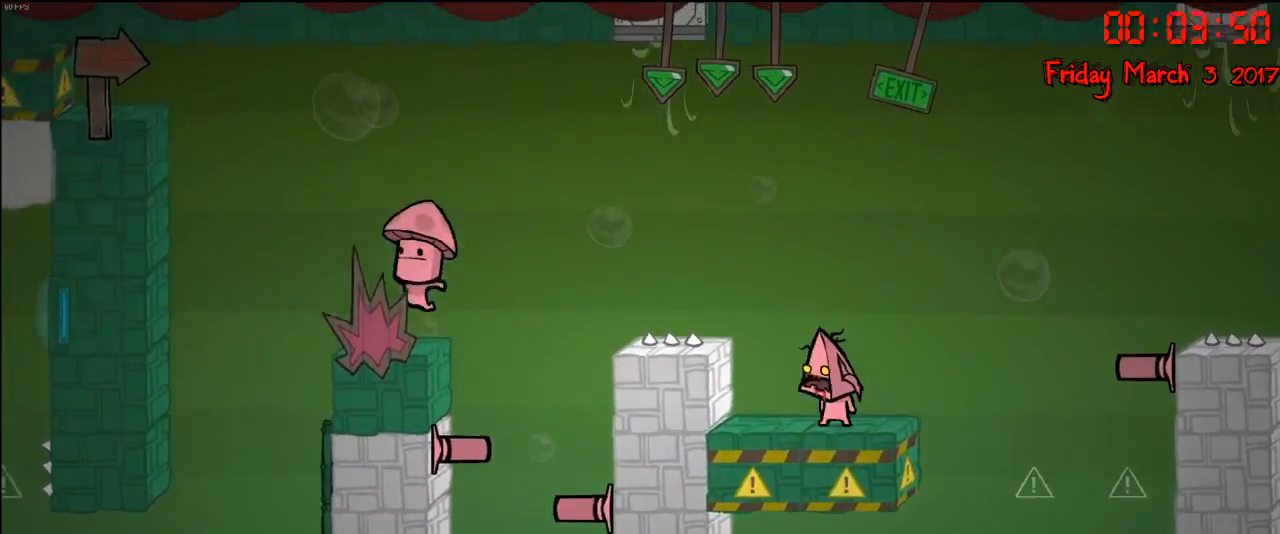
{"buttons": [], "left_stick": "left", "right_stick": "center", "events": [[383, "left_stick", "left"]]}
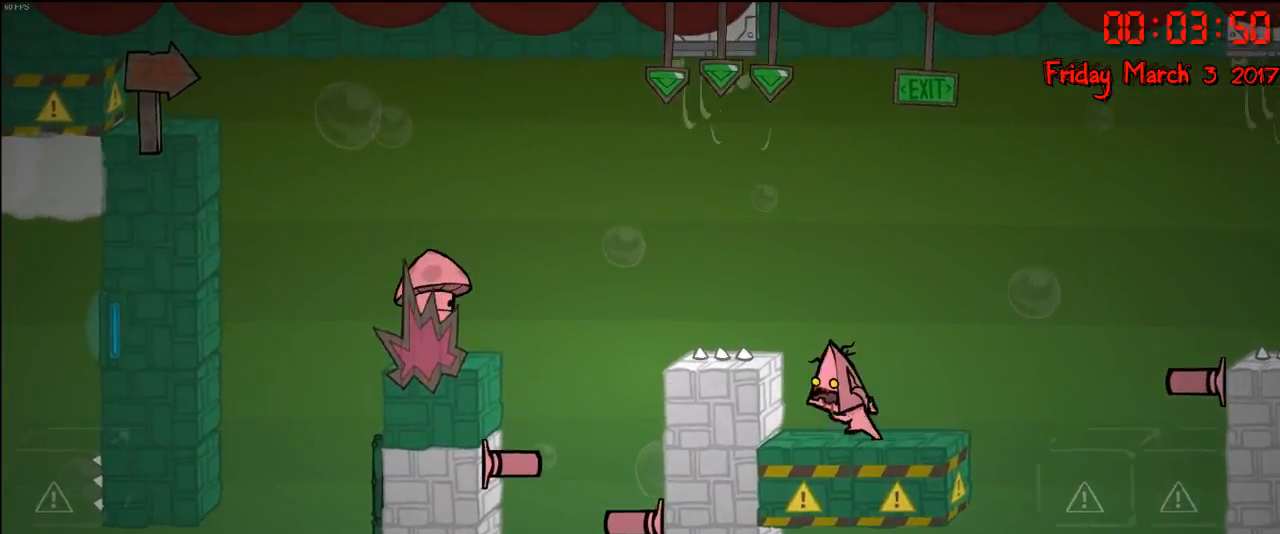
{"buttons": [], "left_stick": "left", "right_stick": "center", "events": [[83, "left_stick", "center"], [200, "left_stick", "right"], [483, "left_stick", "left"]]}
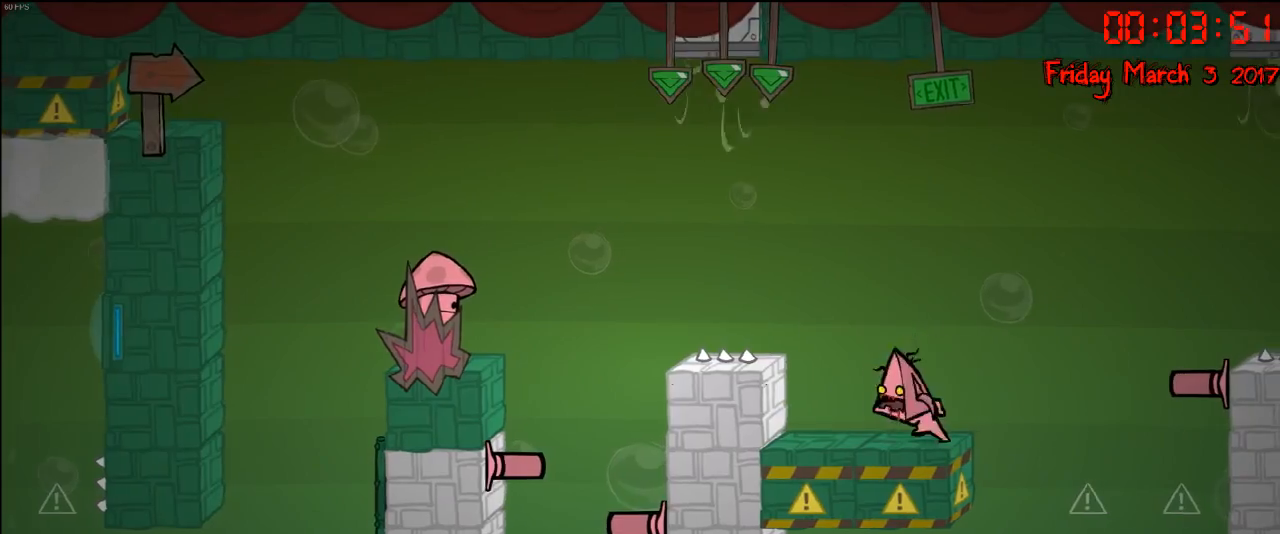
{"buttons": [], "left_stick": "center", "right_stick": "center", "events": [[83, "left_stick", "center"], [100, "B", "down"], [183, "B", "up"]]}
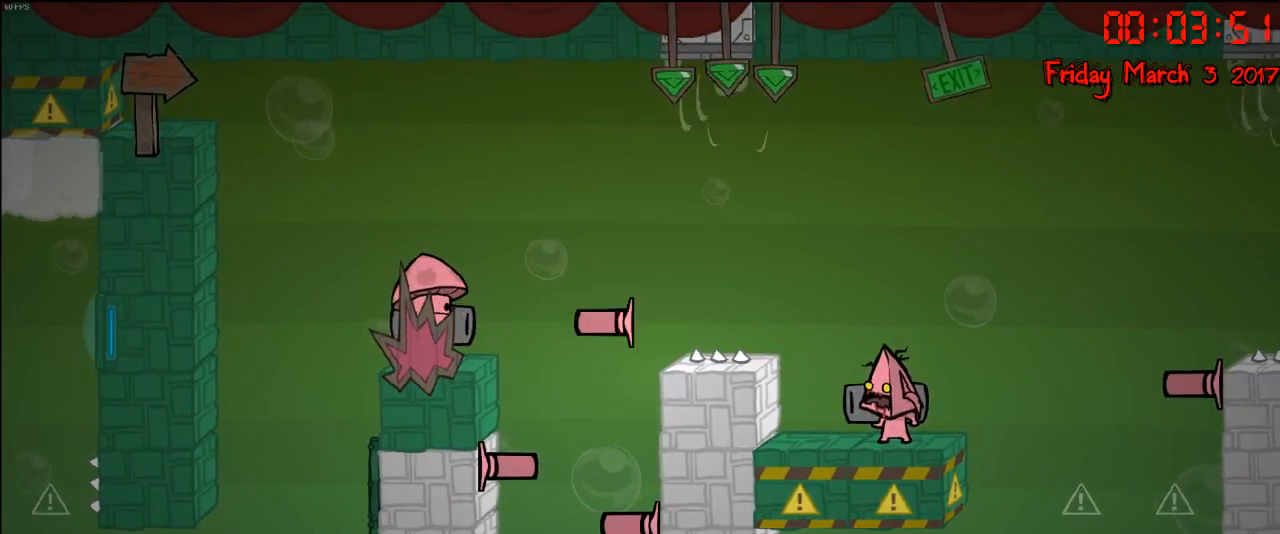
{"buttons": [], "left_stick": "center", "right_stick": "center", "events": [[217, "left_stick", "right"], [367, "left_stick", "center"]]}
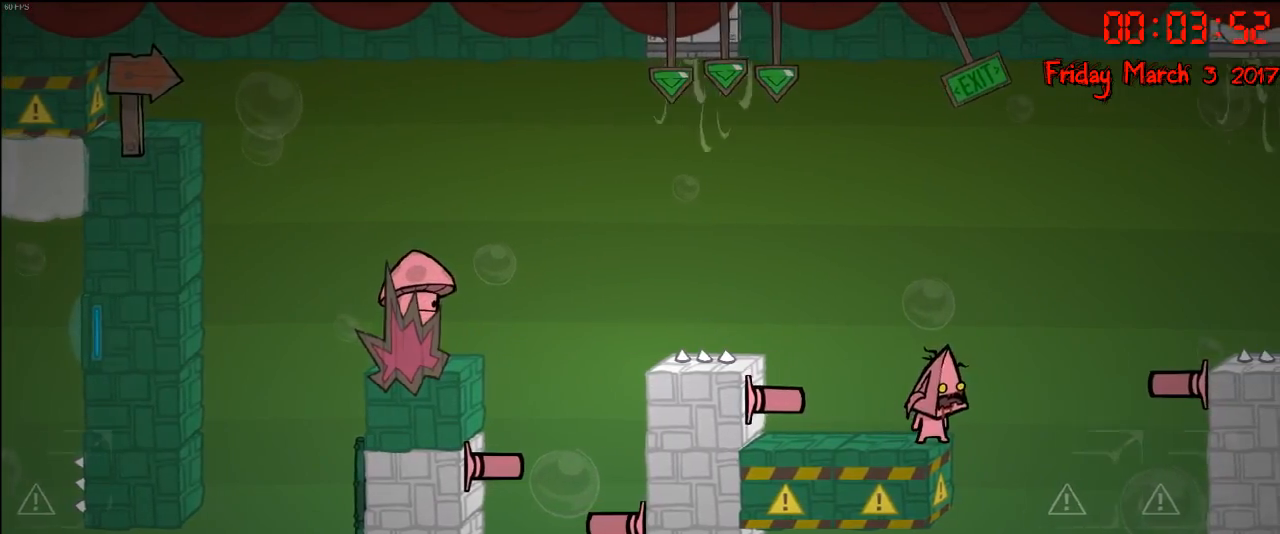
{"buttons": [], "left_stick": "center", "right_stick": "center", "events": [[100, "left_stick", "left"], [117, "A", "down"], [267, "A", "up"], [467, "left_stick", "center"]]}
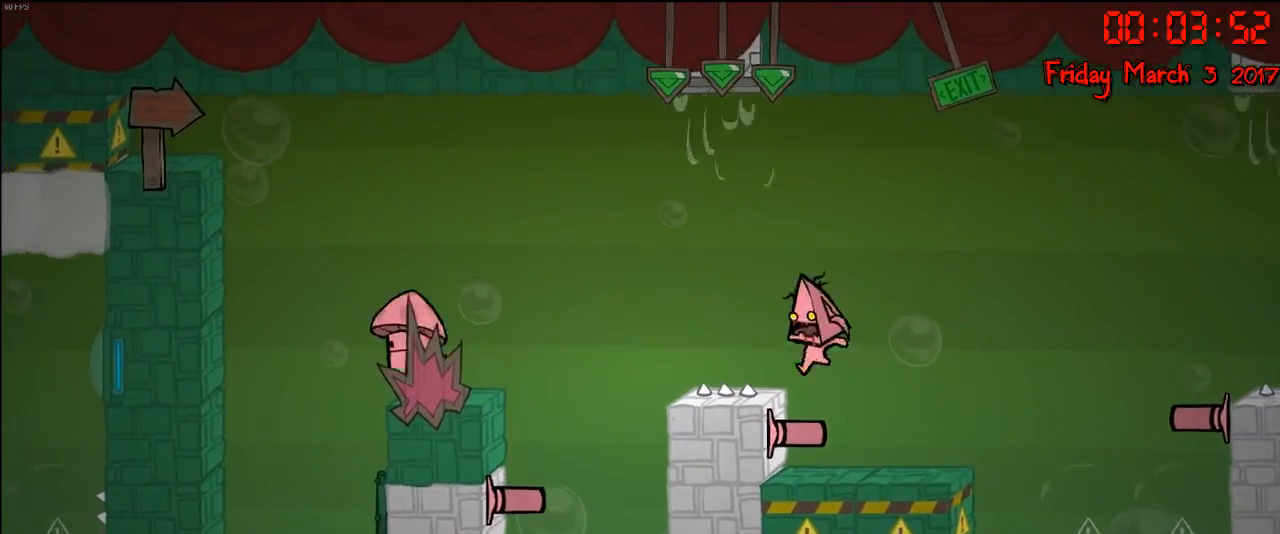
{"buttons": [], "left_stick": "right", "right_stick": "center", "events": [[433, "left_stick", "right"]]}
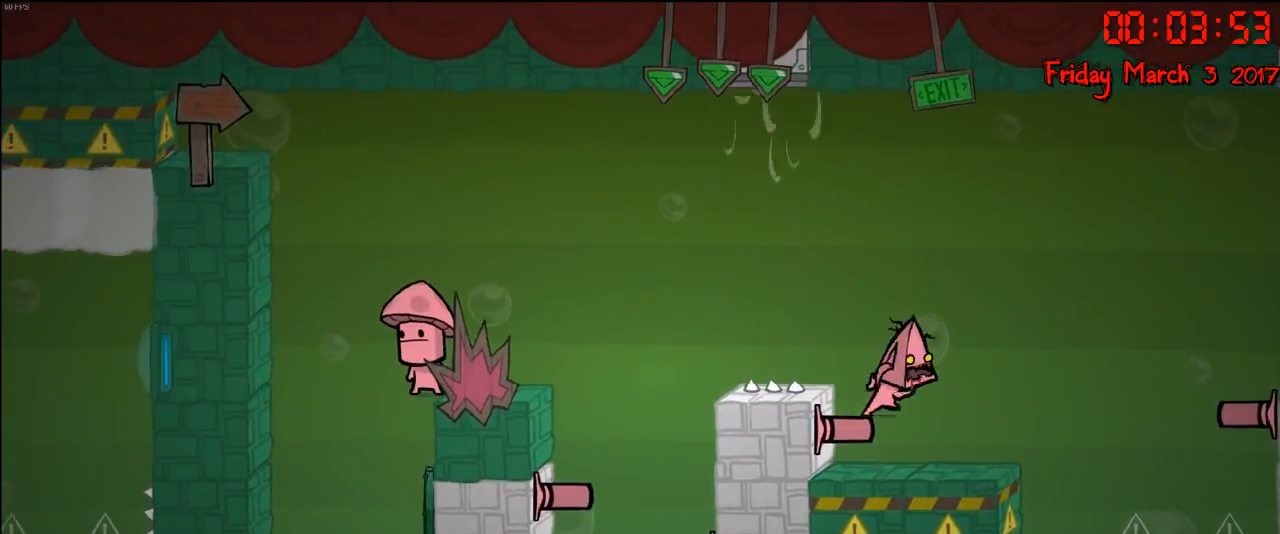
{"buttons": [], "left_stick": "center", "right_stick": "center", "events": [[200, "left_stick", "center"], [233, "L1", "down"], [267, "left_stick", "up"], [367, "left_stick", "center"], [383, "L1", "up"]]}
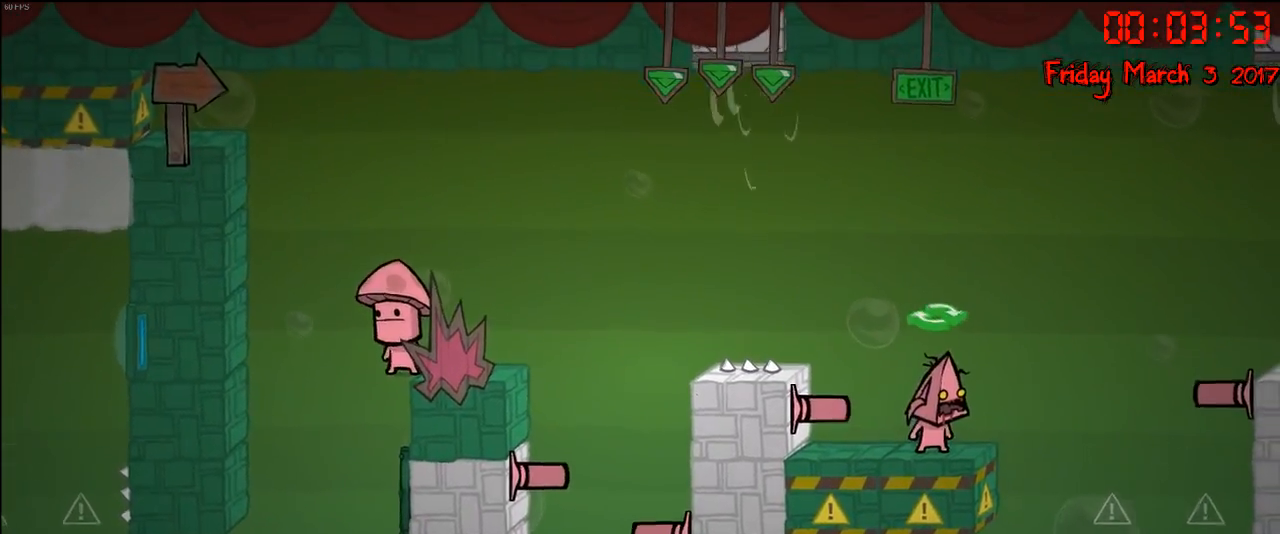
{"buttons": [], "left_stick": "right", "right_stick": "center", "events": [[333, "left_stick", "right"]]}
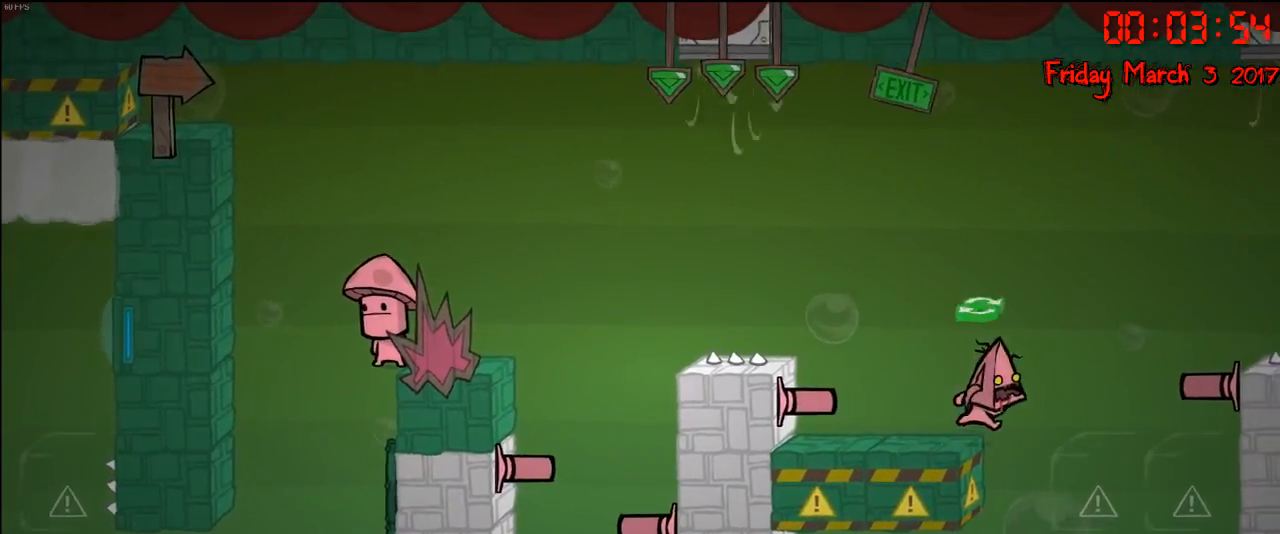
{"buttons": [], "left_stick": "left", "right_stick": "center", "events": [[183, "left_stick", "left"]]}
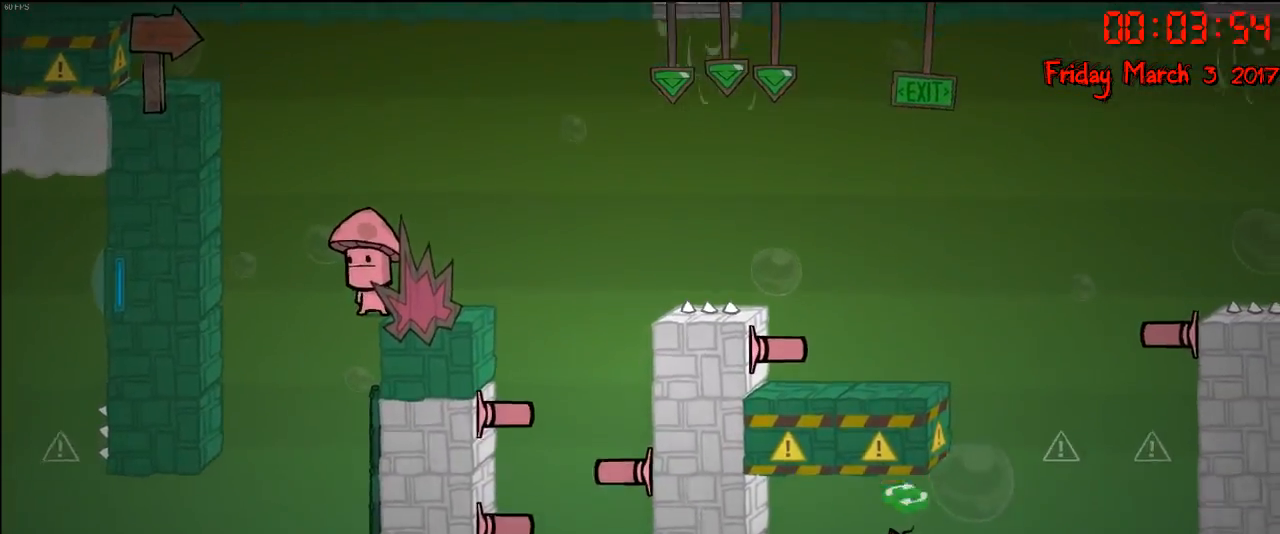
{"buttons": [], "left_stick": "left", "right_stick": "center", "events": []}
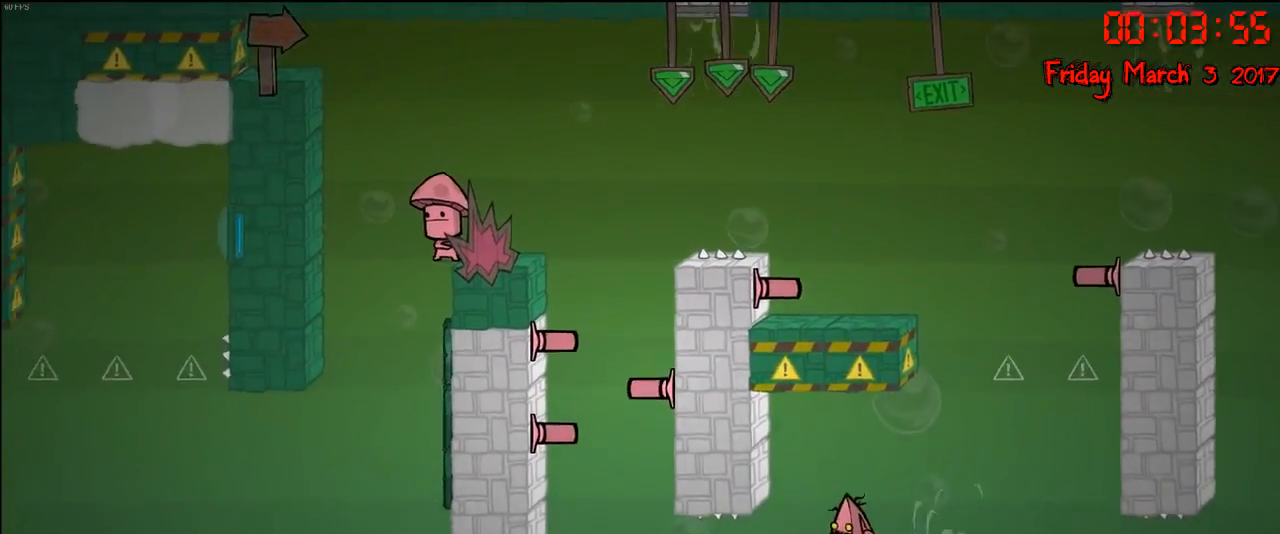
{"buttons": ["A"], "left_stick": "right", "right_stick": "center", "events": [[417, "A", "down"], [450, "left_stick", "right"]]}
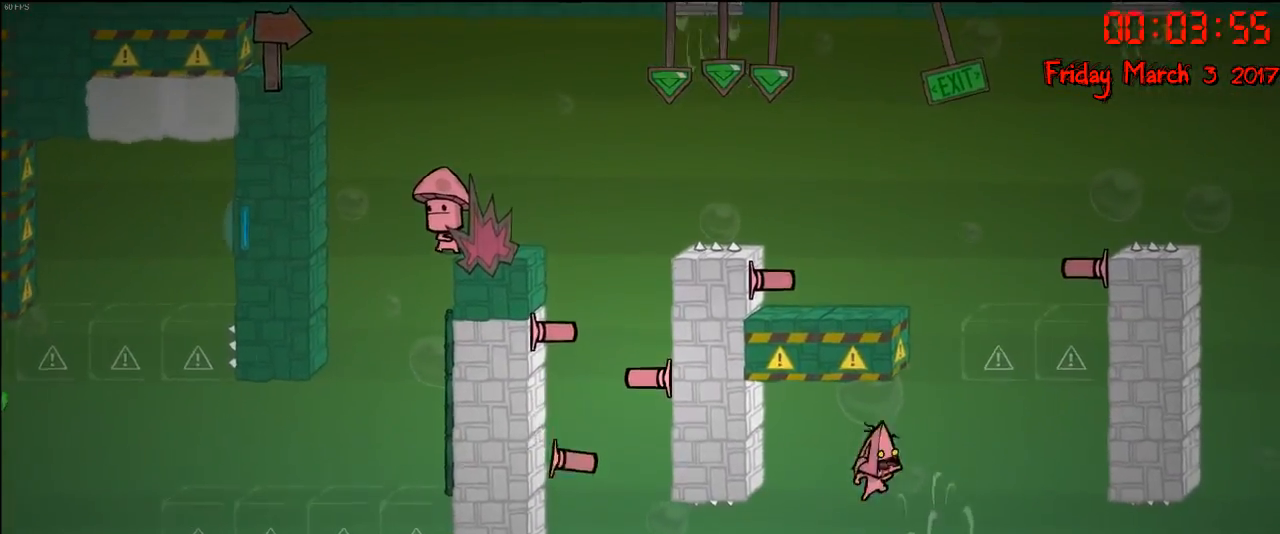
{"buttons": ["A"], "left_stick": "center", "right_stick": "center", "events": [[17, "A", "up"], [217, "left_stick", "center"], [283, "left_stick", "left"], [333, "A", "down"], [450, "left_stick", "center"]]}
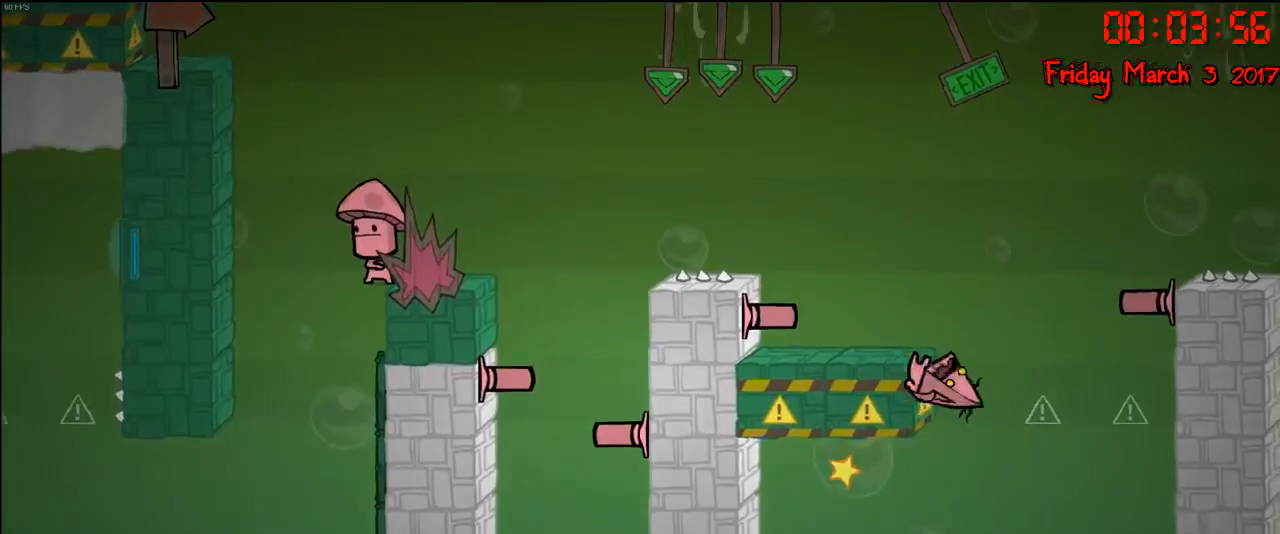
{"buttons": [], "left_stick": "center", "right_stick": "center", "events": [[50, "A", "up"], [233, "left_stick", "left"], [433, "left_stick", "center"]]}
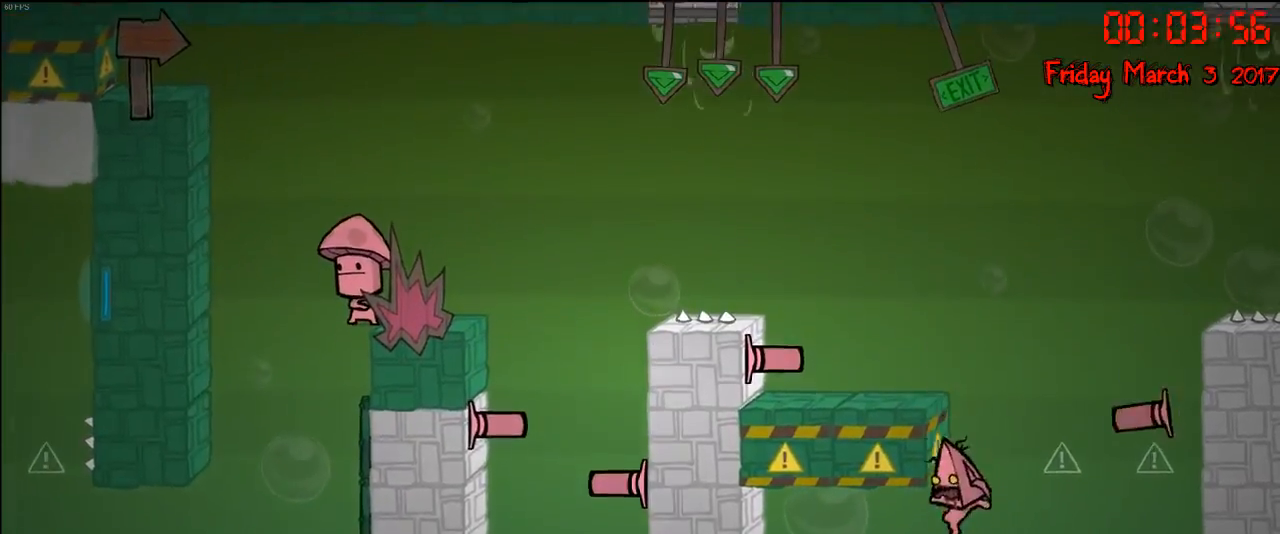
{"buttons": [], "left_stick": "left", "right_stick": "center", "events": [[150, "left_stick", "left"]]}
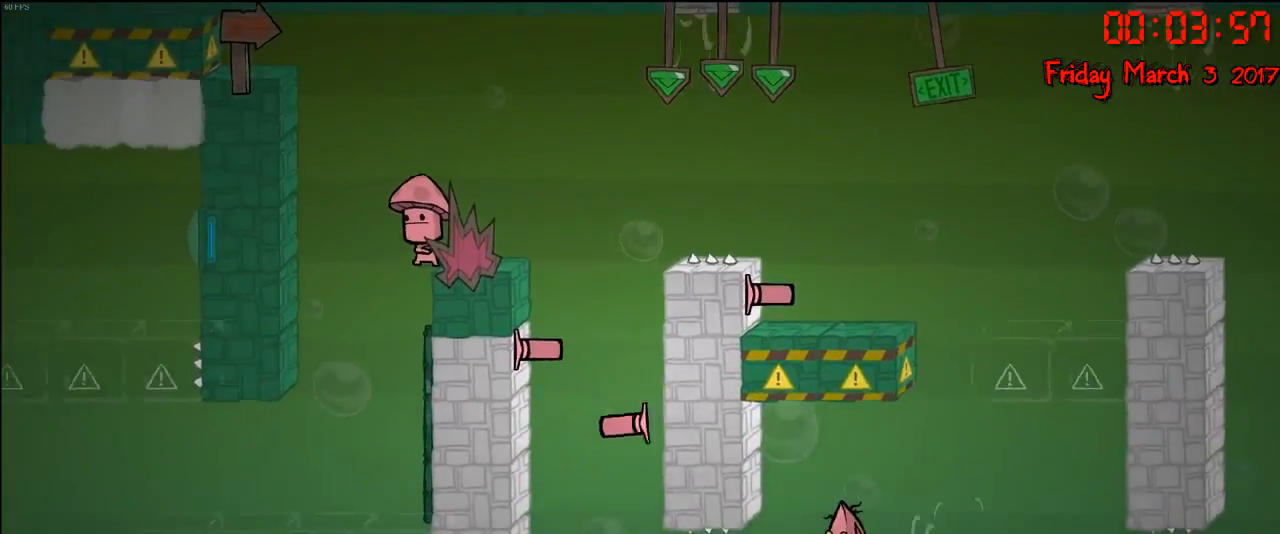
{"buttons": [], "left_stick": "left", "right_stick": "center", "events": []}
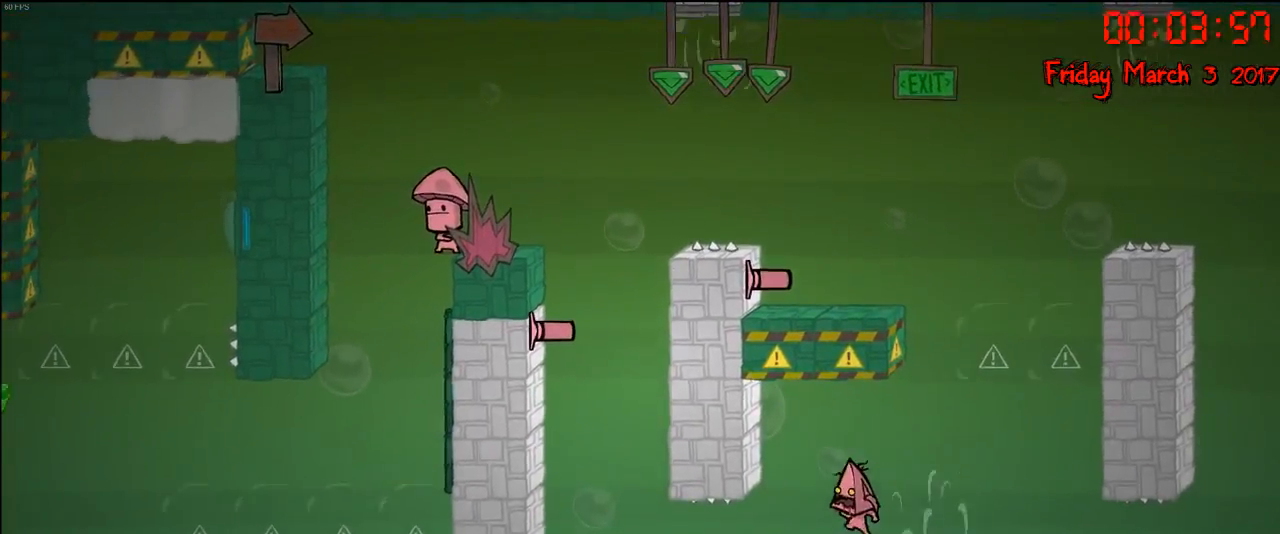
{"buttons": [], "left_stick": "left", "right_stick": "center", "events": [[83, "A", "down"], [200, "A", "up"]]}
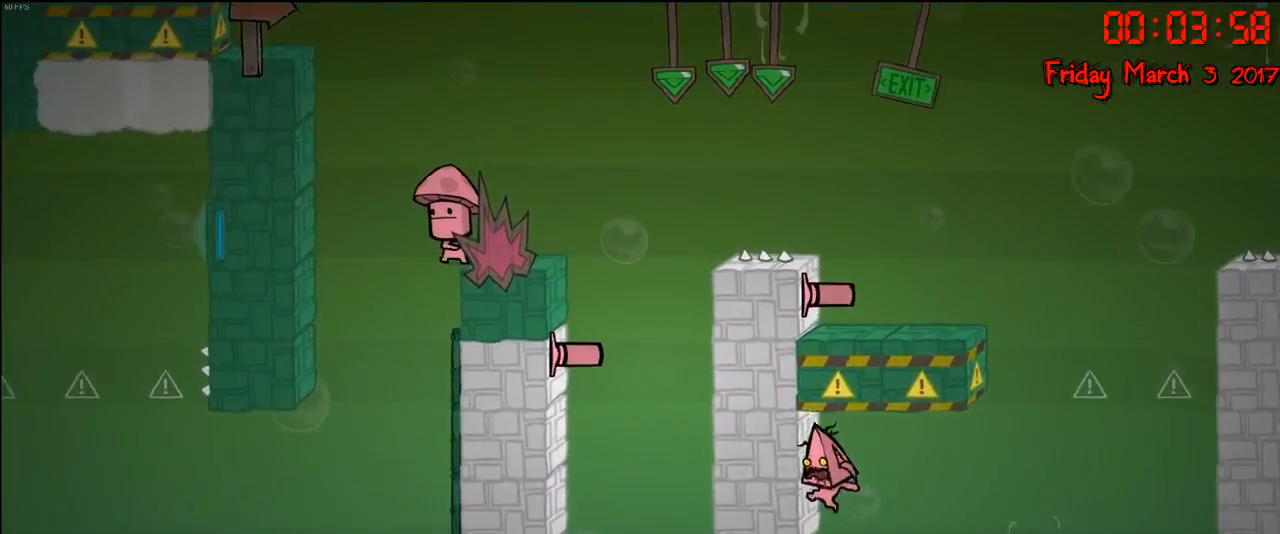
{"buttons": [], "left_stick": "left", "right_stick": "center", "events": []}